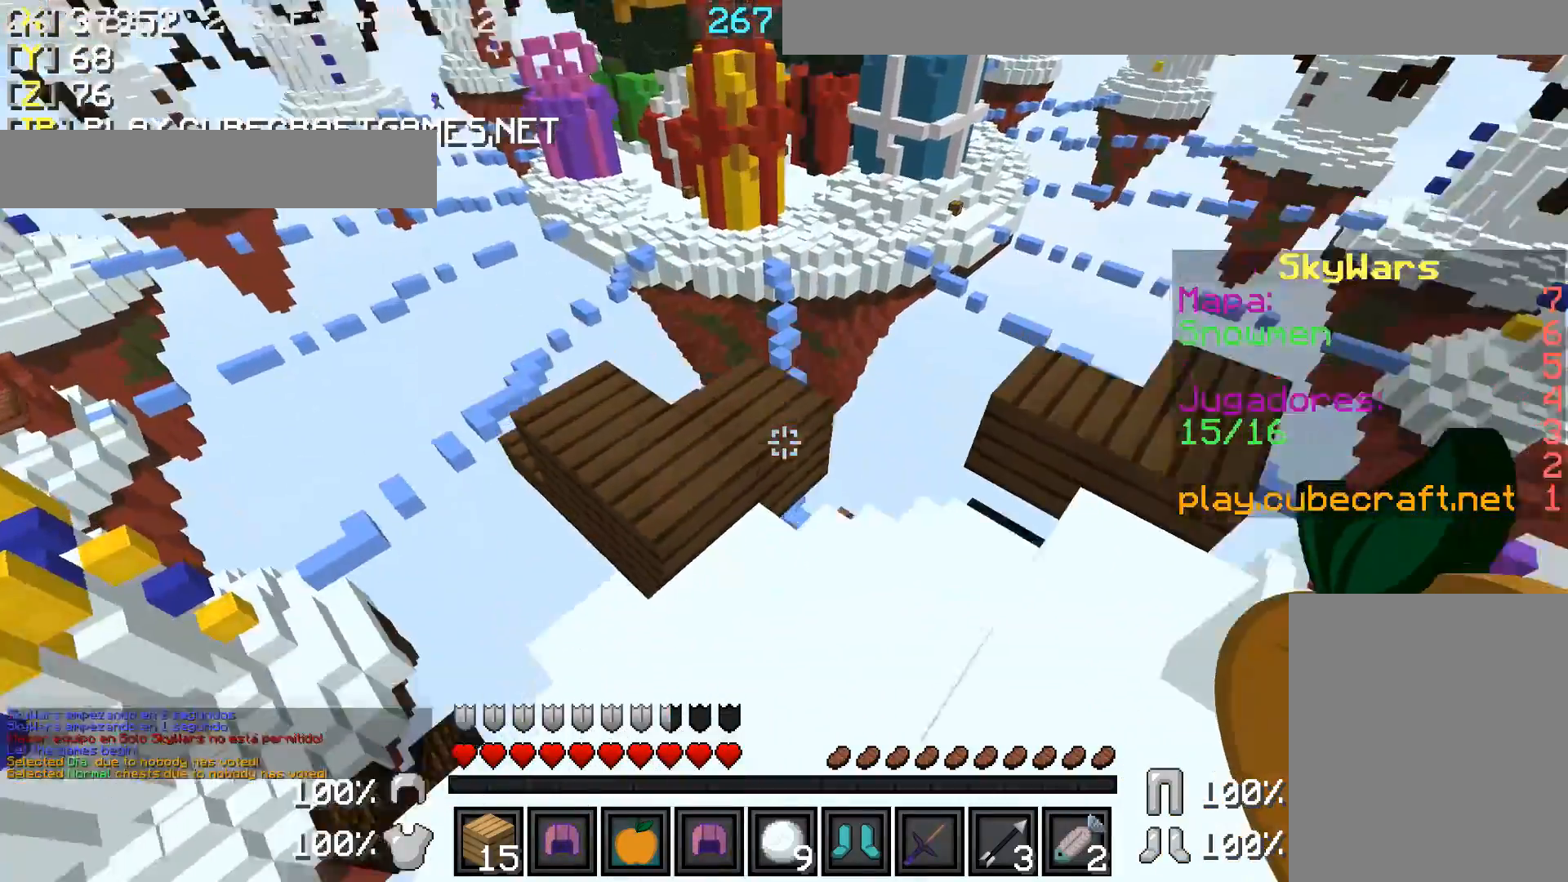
Gameplay with keyboard and mouse; each line is a JSON object with the keys and mouse buttons held at the frame after it. "events" lists presses ("down") and releases ("up") of "a", "d", "s", "w", "mouse_left" and "mouse_right" between this image and that frame as [ms after this image, input, new state], when the widget could be followed in between. "mouse_left", "mouse_right" = the "left", "right" buttons of the "mouse" list. No other keys are recorded. Fast repeated clicks can show as one long hold. Mouse movement is not recorded.
{"keys": ["d", "w"], "mouse": [], "events": [[67, "d", "down"], [117, "d", "up"], [467, "d", "down"]]}
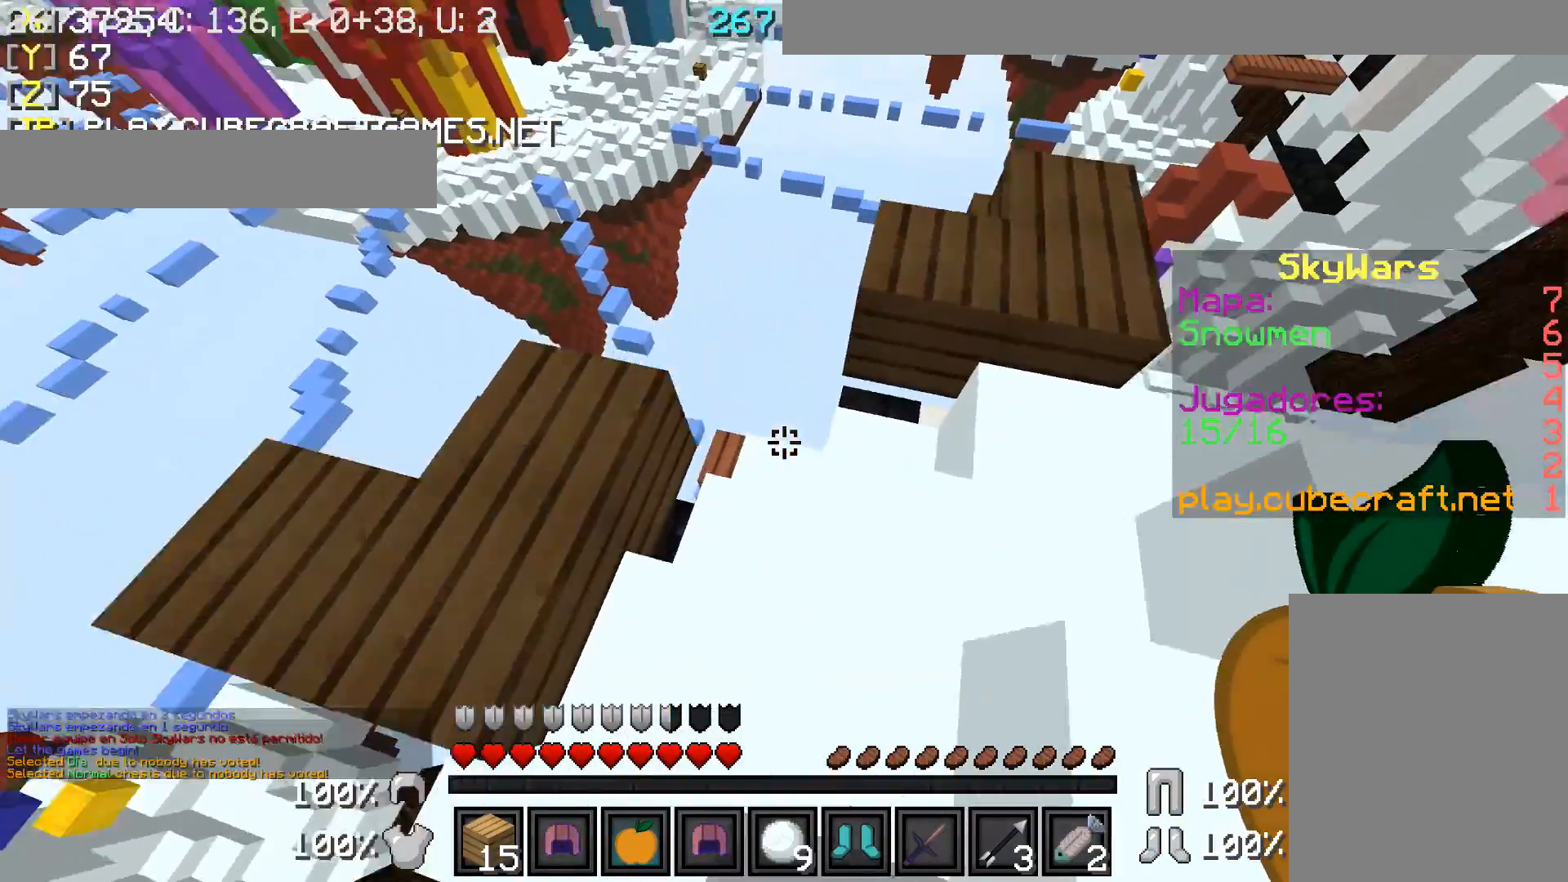
{"keys": ["a", "w"], "mouse": [], "events": [[67, "d", "up"], [217, "a", "down"], [317, "a", "up"], [417, "a", "down"]]}
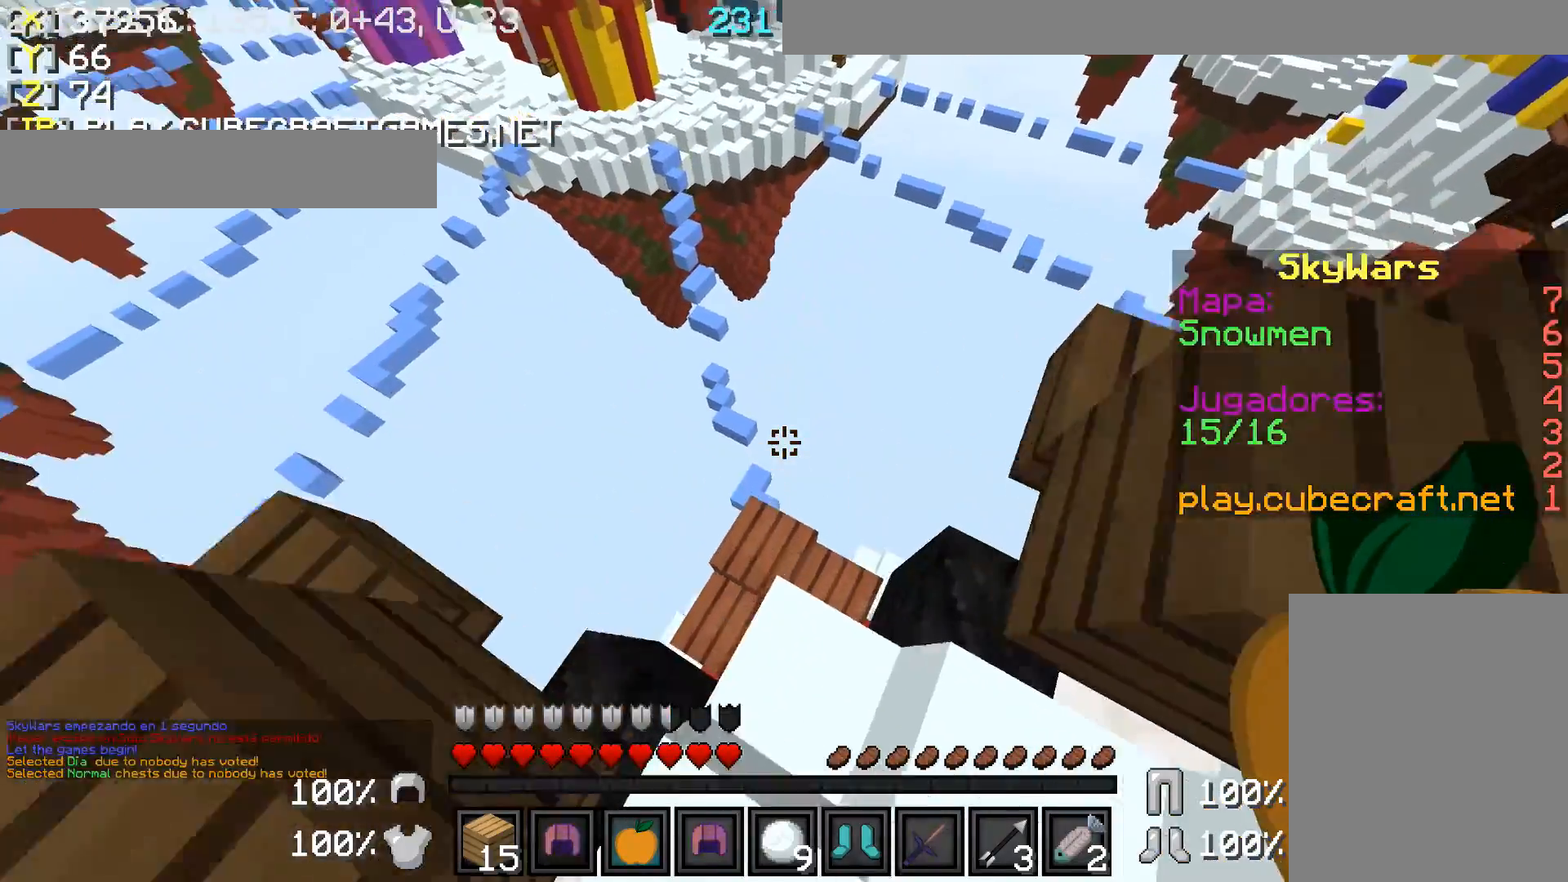
{"keys": ["w"], "mouse": [], "events": [[67, "a", "up"], [217, "d", "down"], [317, "d", "up"]]}
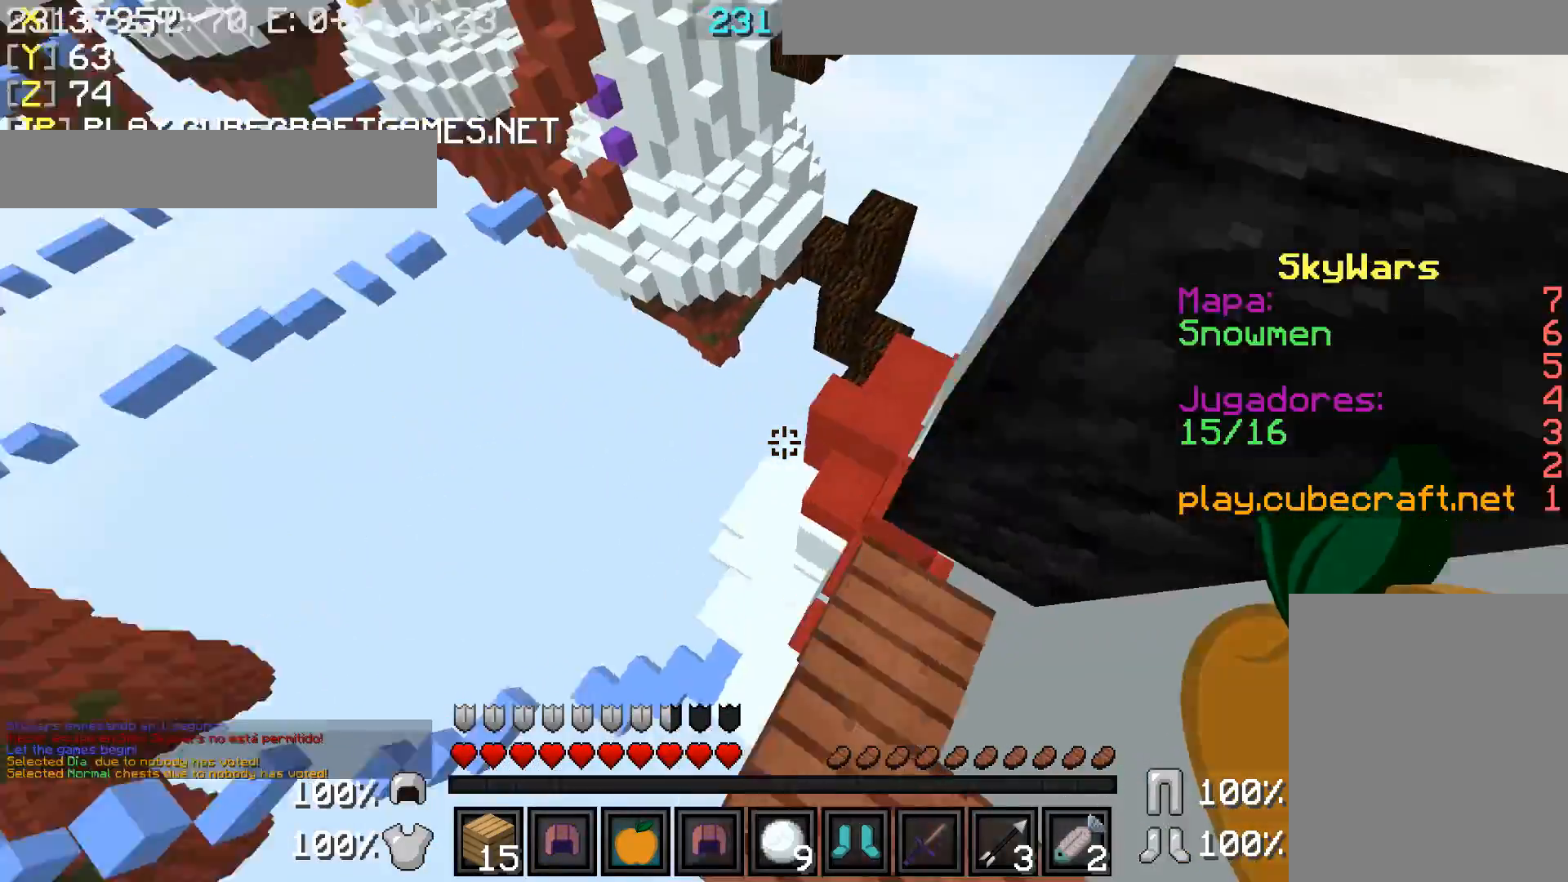
{"keys": ["a", "w"], "mouse": [], "events": [[117, "a", "down"]]}
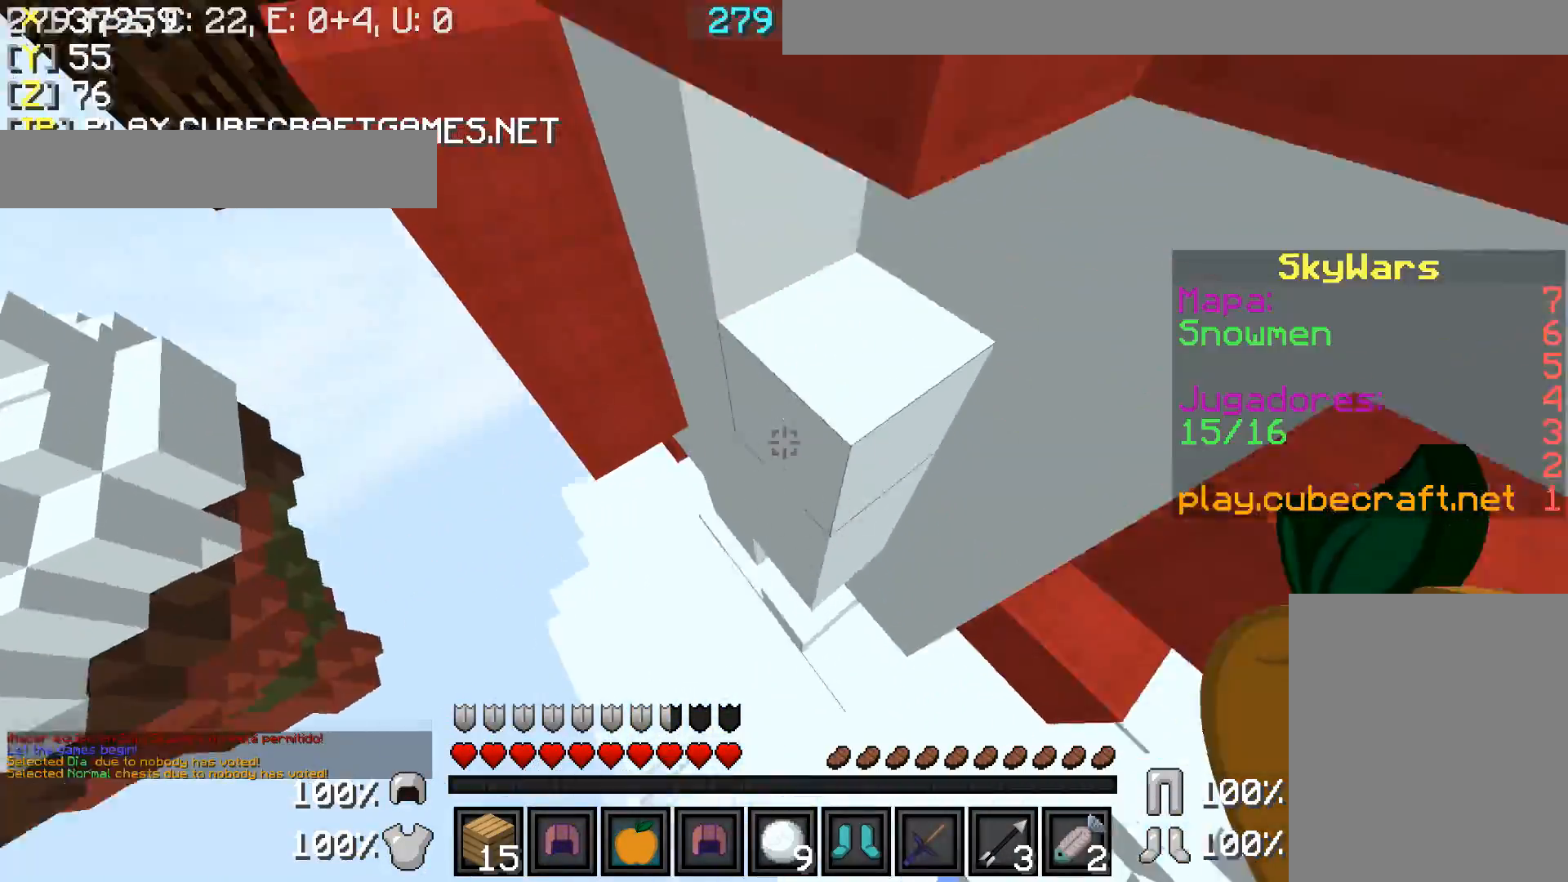
{"keys": ["a", "w"], "mouse": ["left"], "events": [[233, "mouse_left", "down"]]}
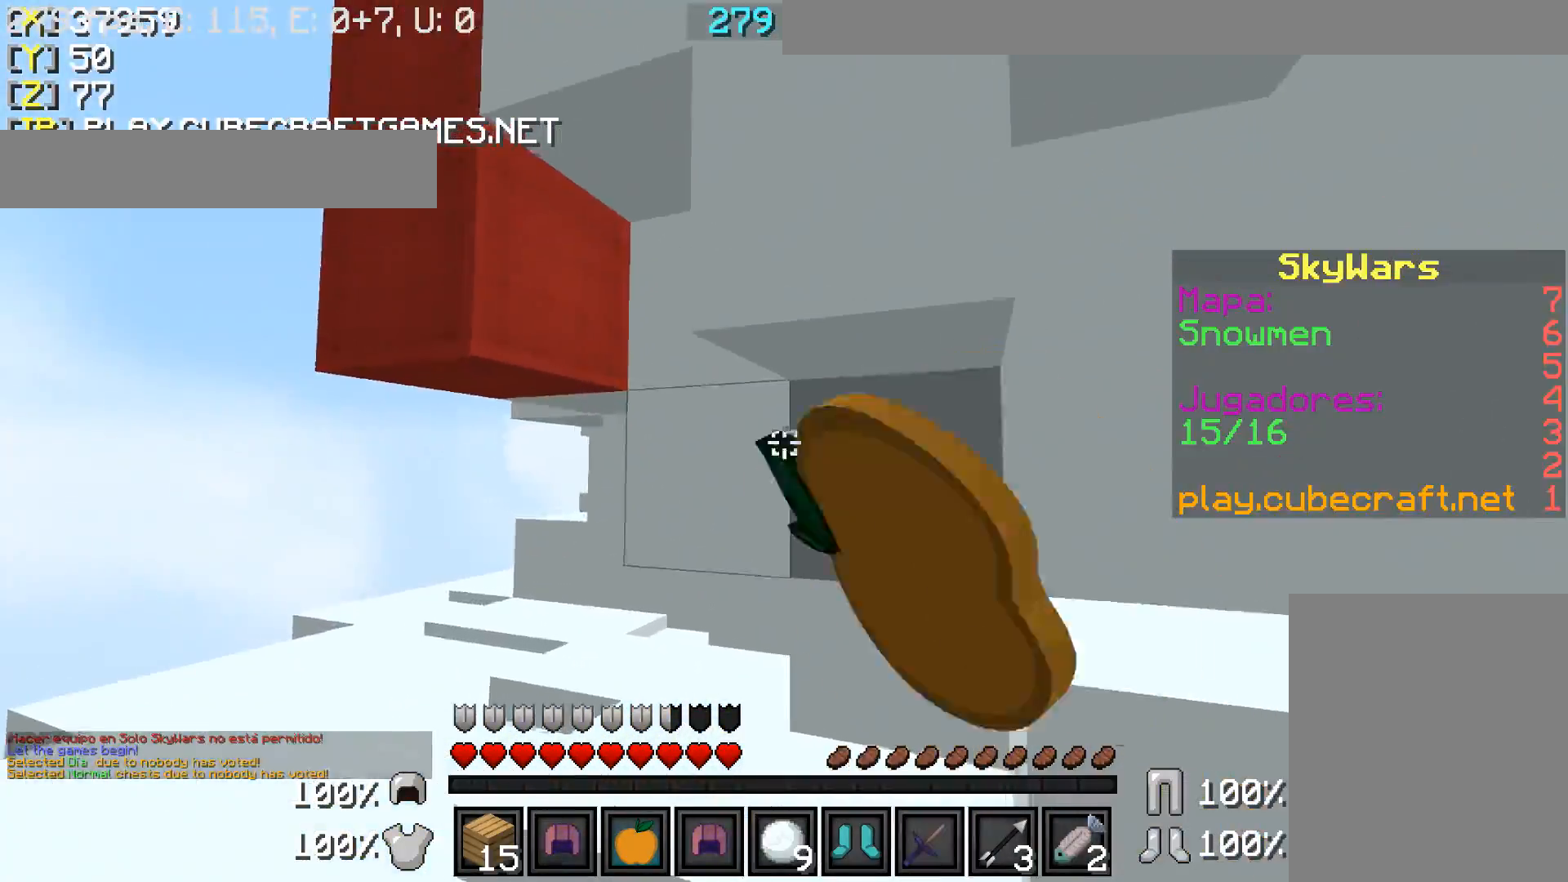
{"keys": ["w"], "mouse": ["left"], "events": [[383, "a", "up"]]}
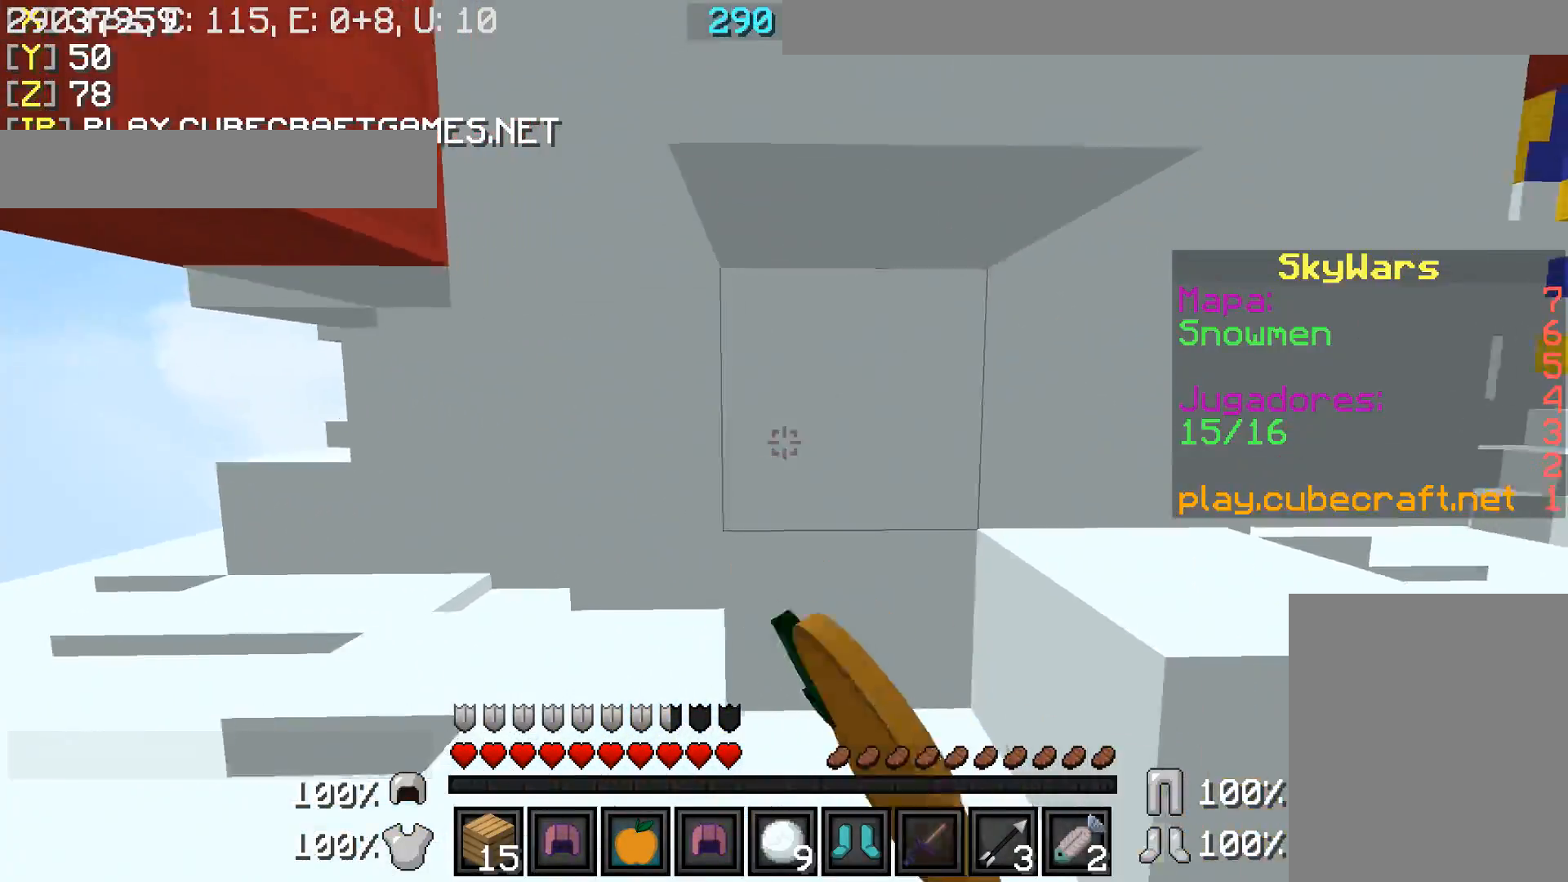
{"keys": ["w"], "mouse": ["left"], "events": []}
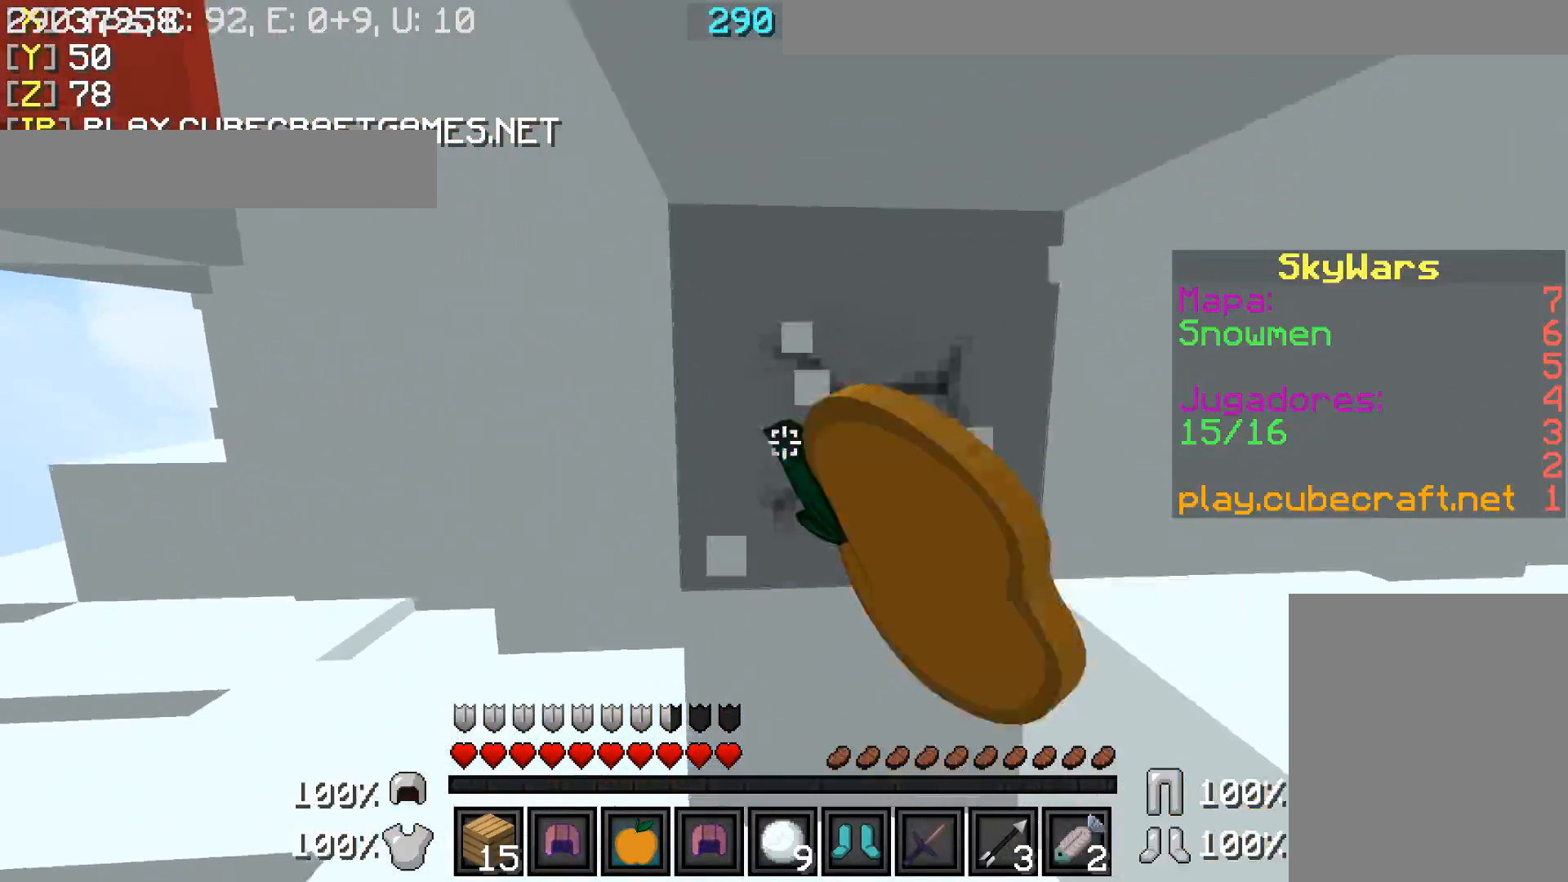
{"keys": ["w"], "mouse": ["left"], "events": [[133, "d", "down"], [233, "d", "up"]]}
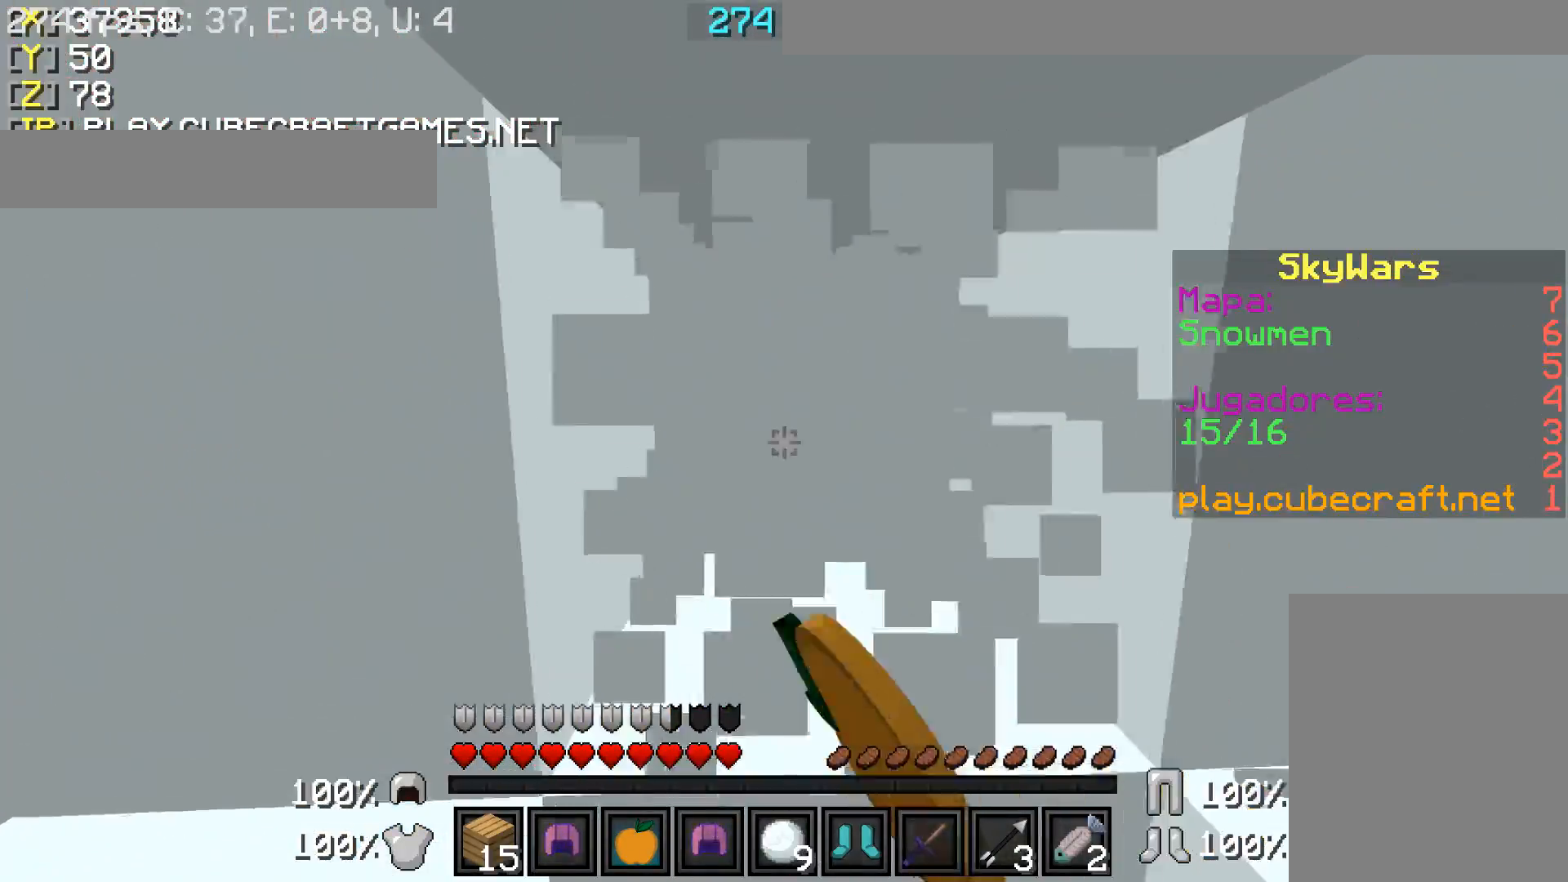
{"keys": ["d", "w"], "mouse": ["left"], "events": [[483, "d", "down"]]}
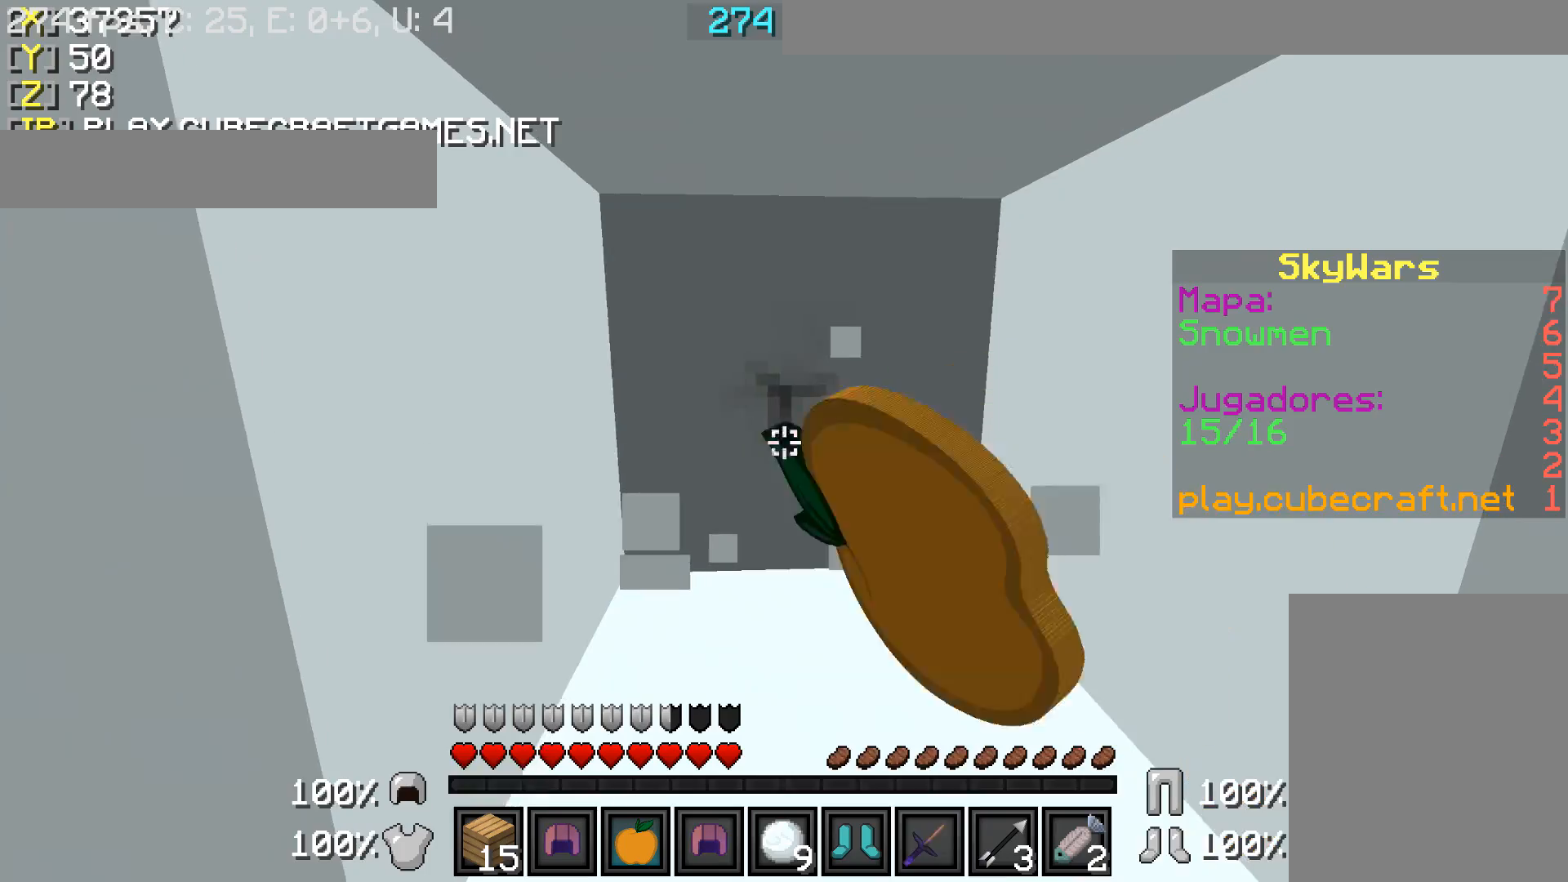
{"keys": [], "mouse": ["left"], "events": [[33, "d", "up"], [433, "w", "up"]]}
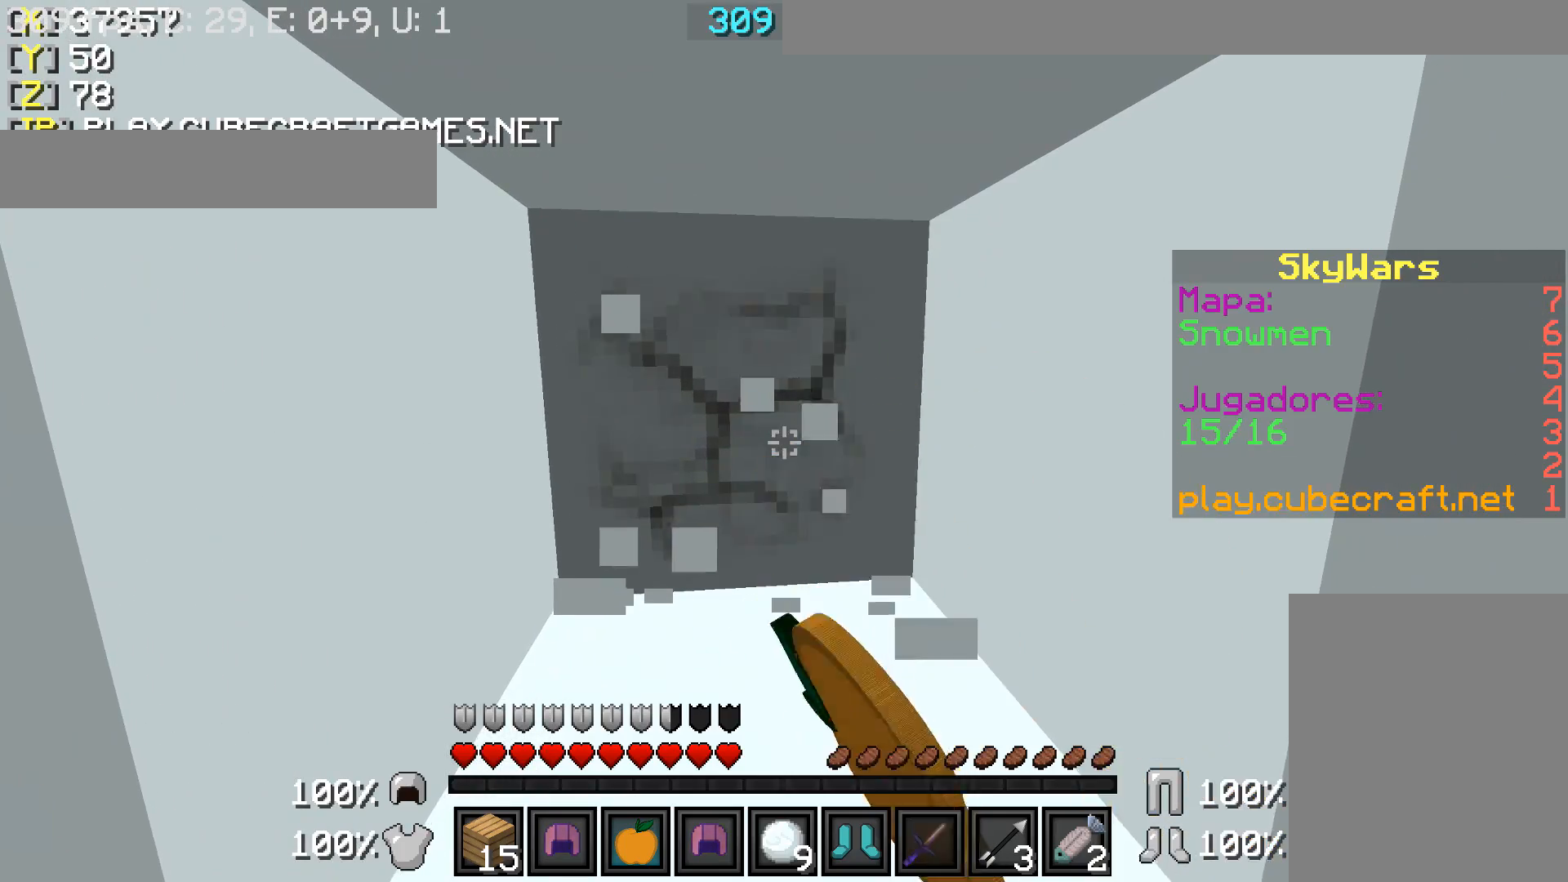
{"keys": ["s"], "mouse": ["left"], "events": [[483, "s", "down"]]}
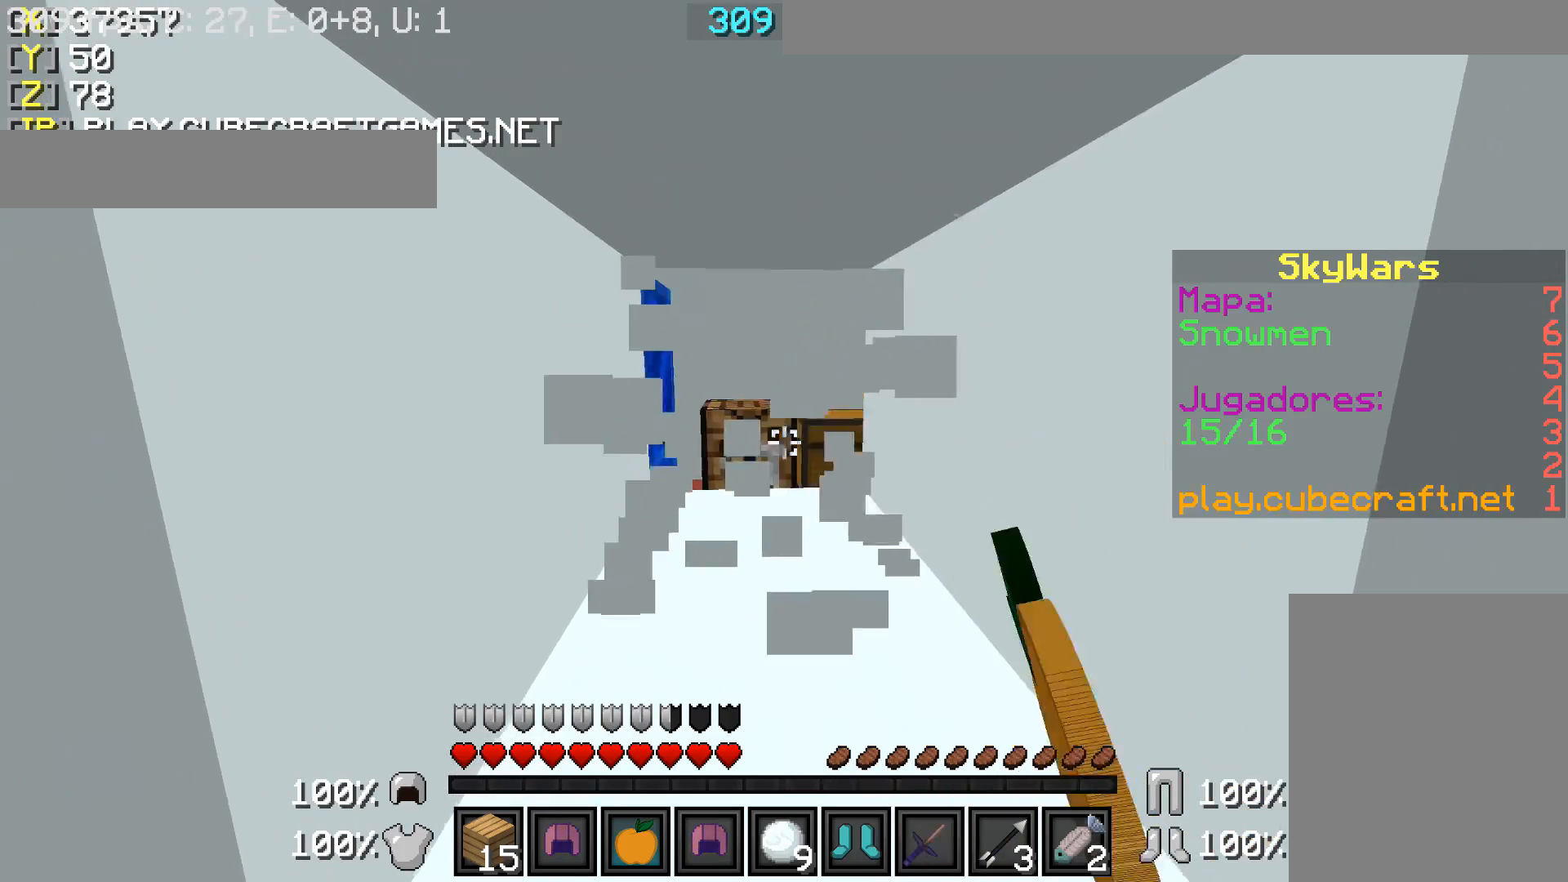
{"keys": ["w"], "mouse": ["left"], "events": [[133, "s", "up"], [433, "d", "down"], [433, "w", "down"], [483, "d", "up"]]}
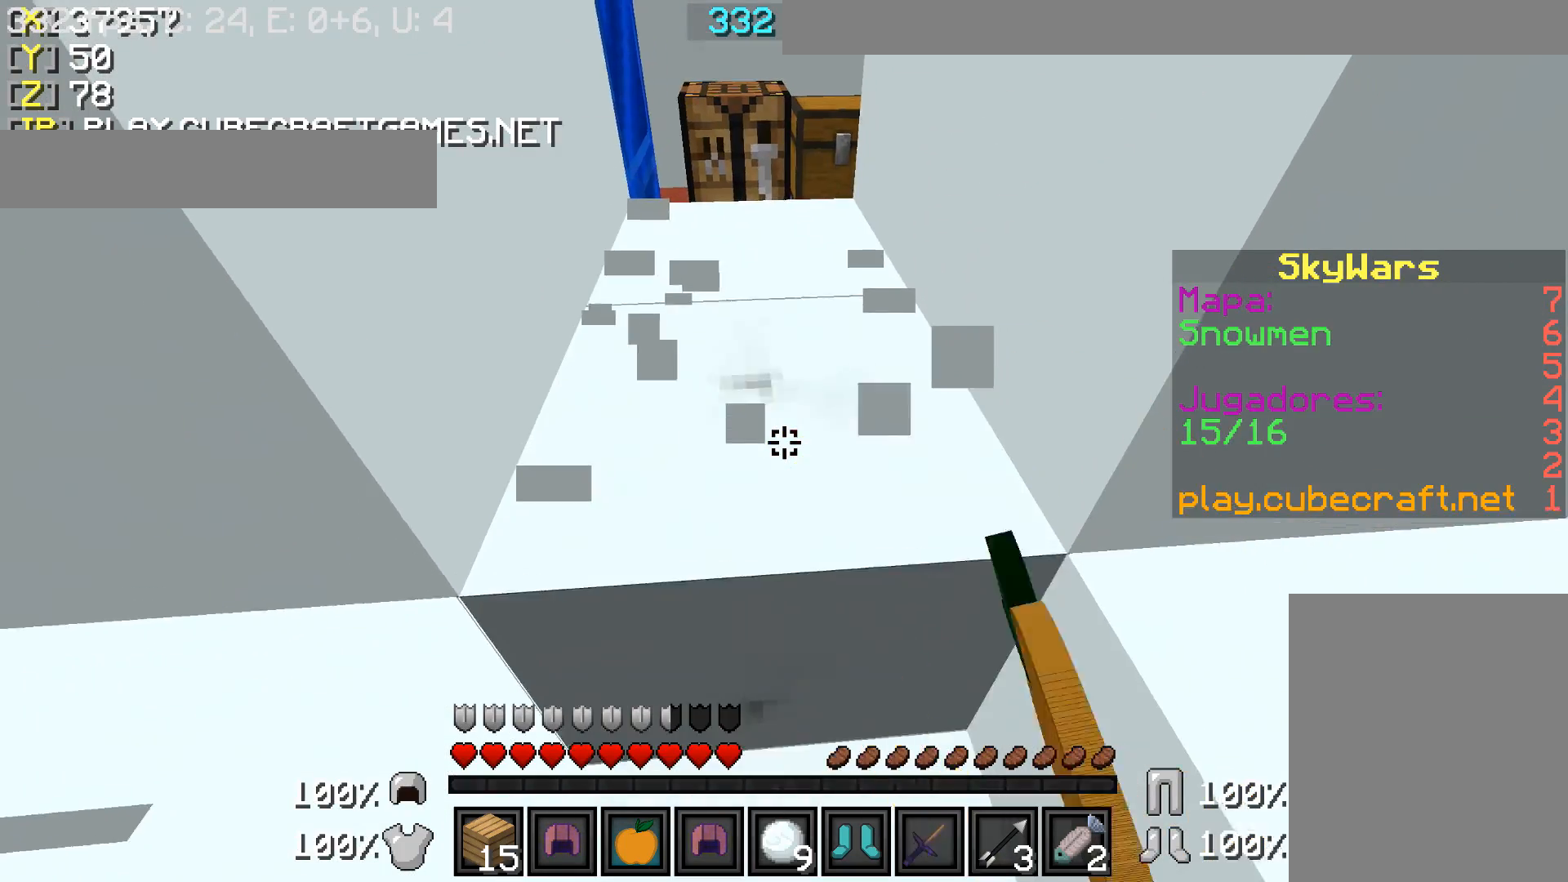
{"keys": ["w"], "mouse": ["left"], "events": []}
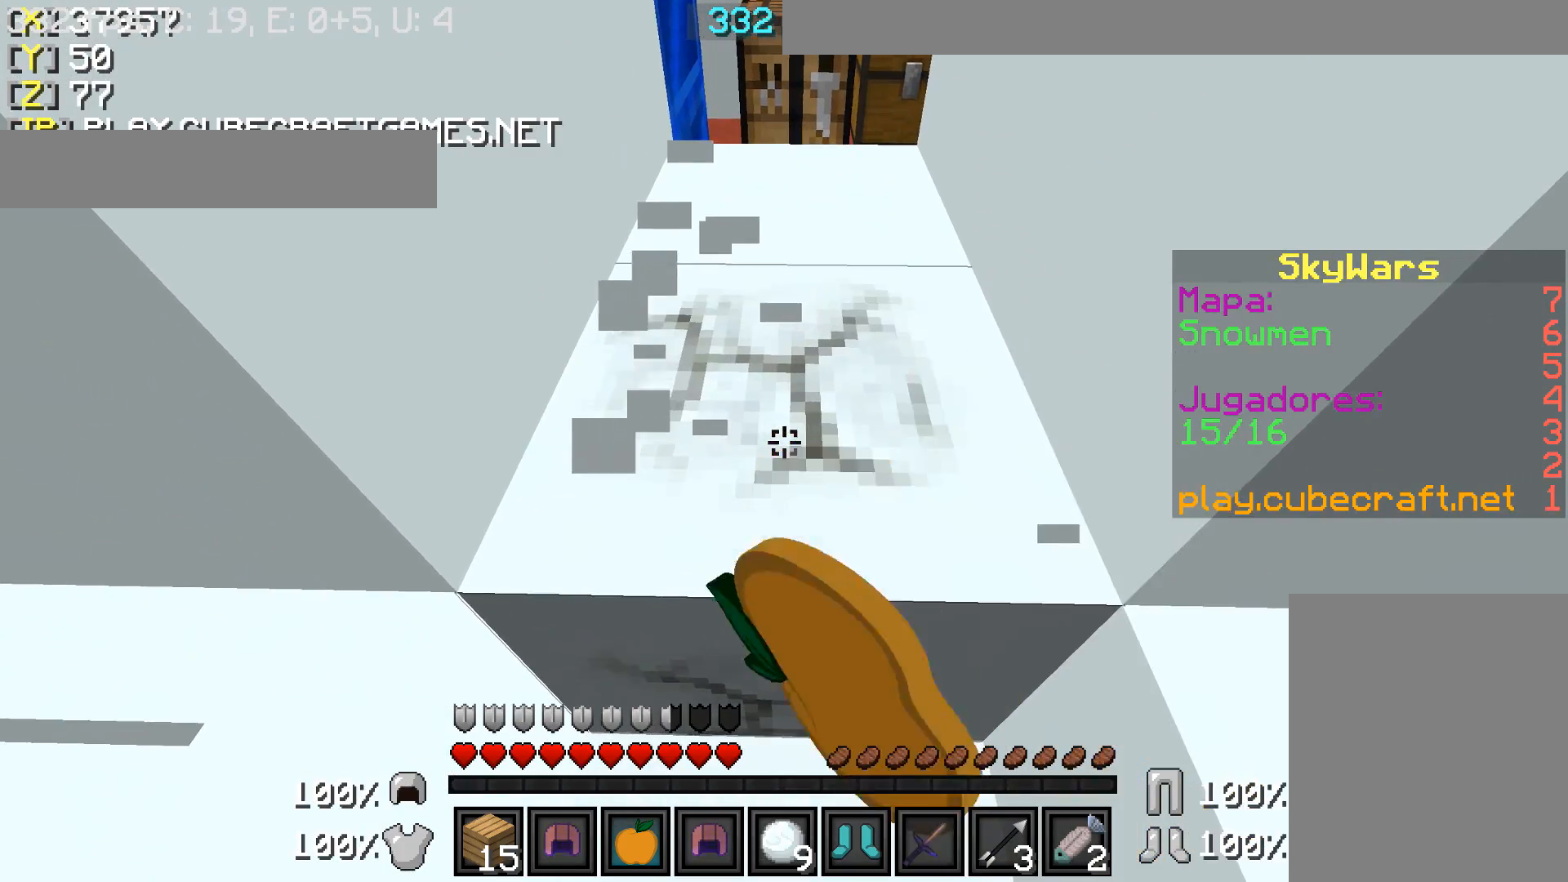
{"keys": ["w"], "mouse": ["left"], "events": []}
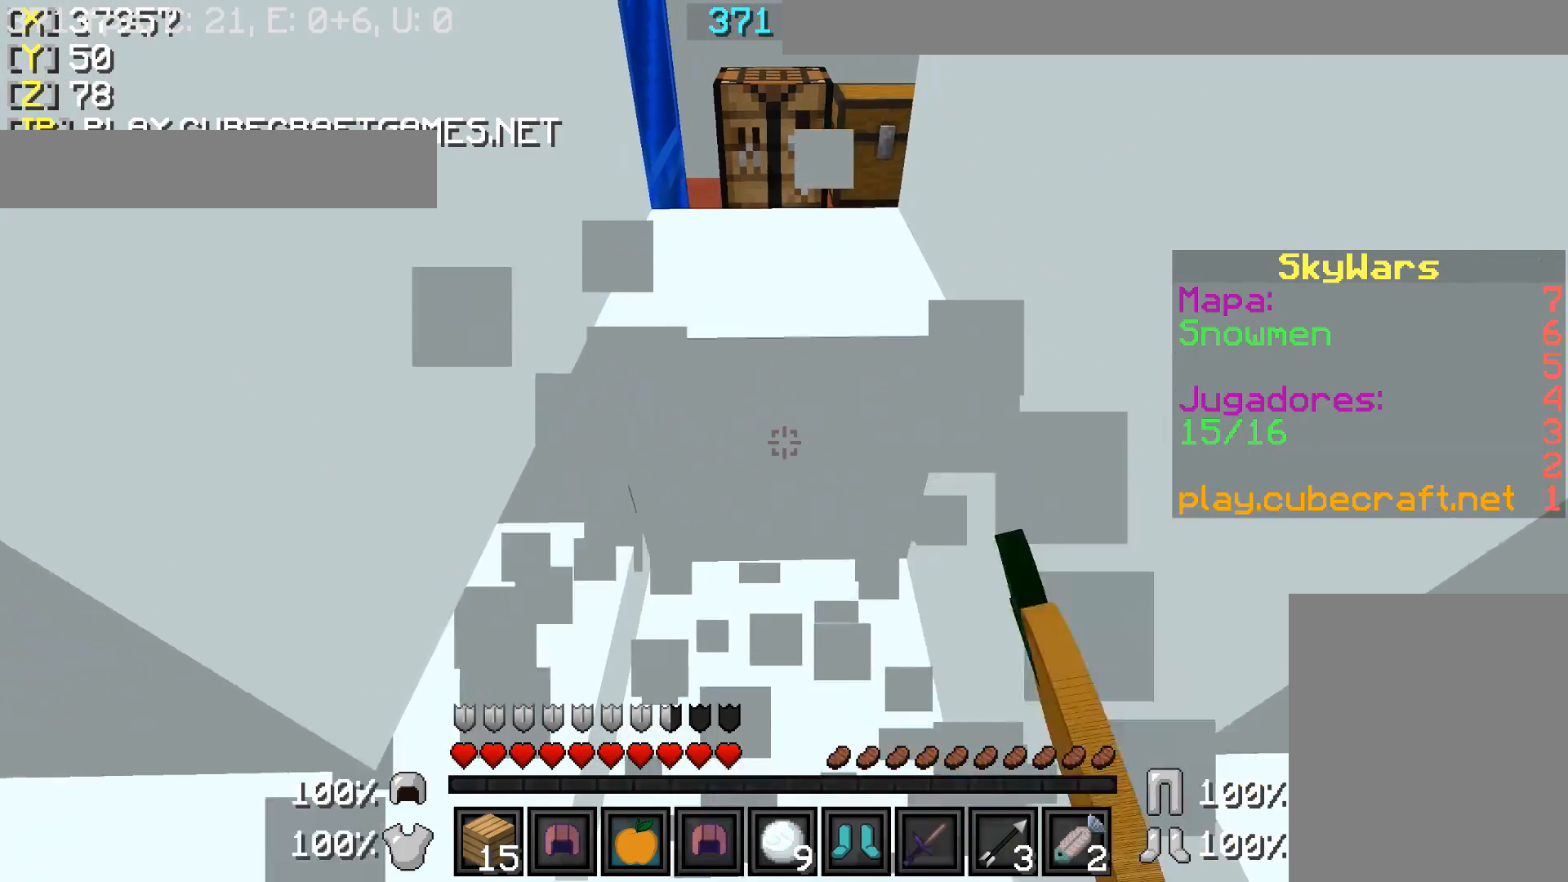
{"keys": ["w"], "mouse": ["left"], "events": []}
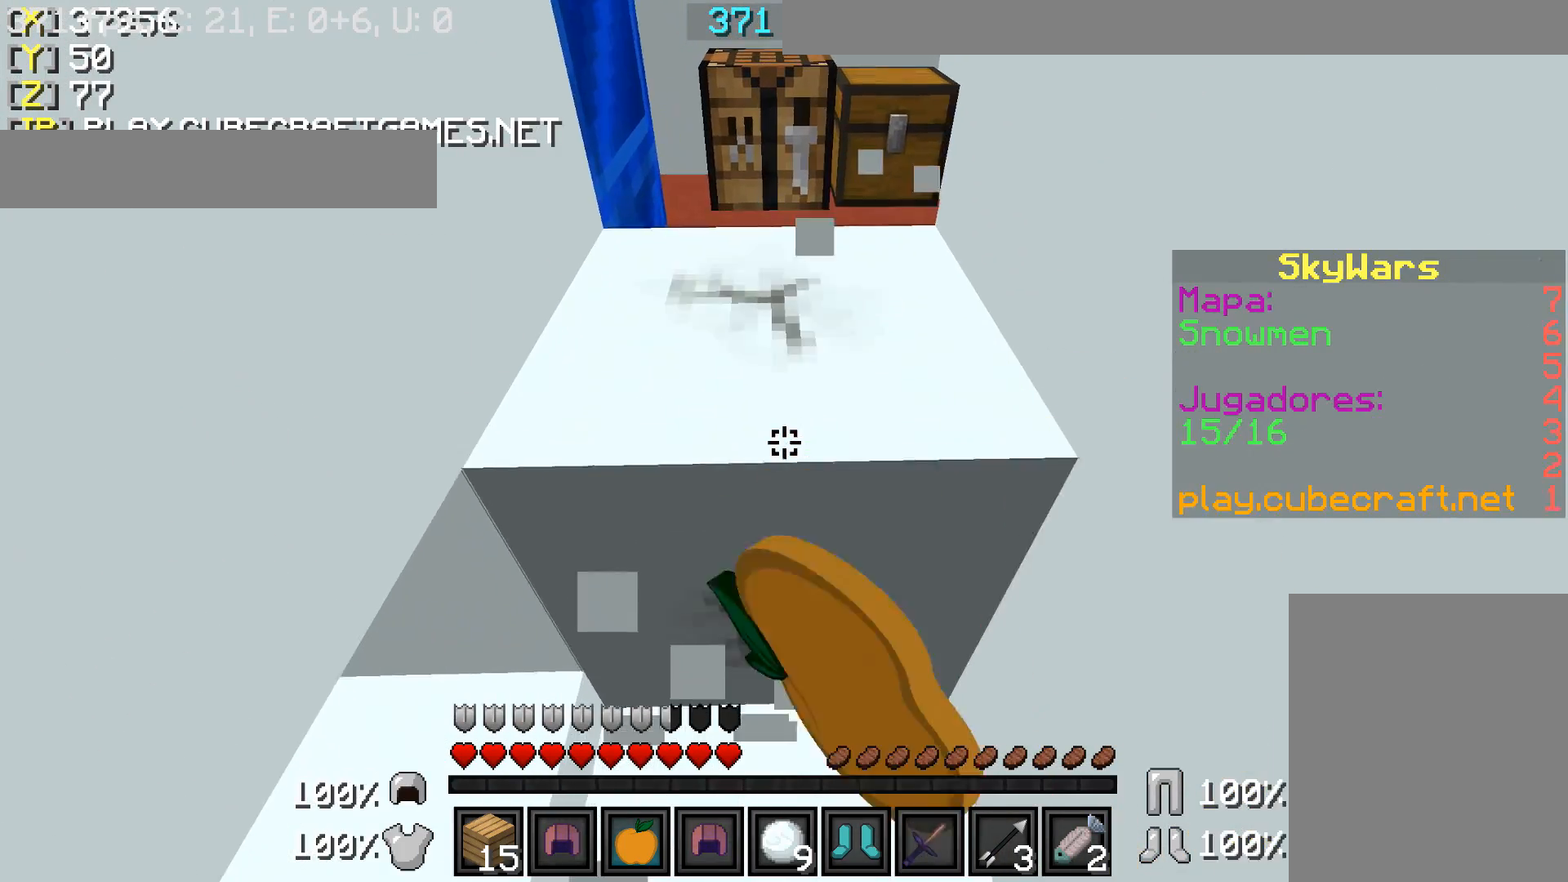
{"keys": ["w"], "mouse": ["left"], "events": []}
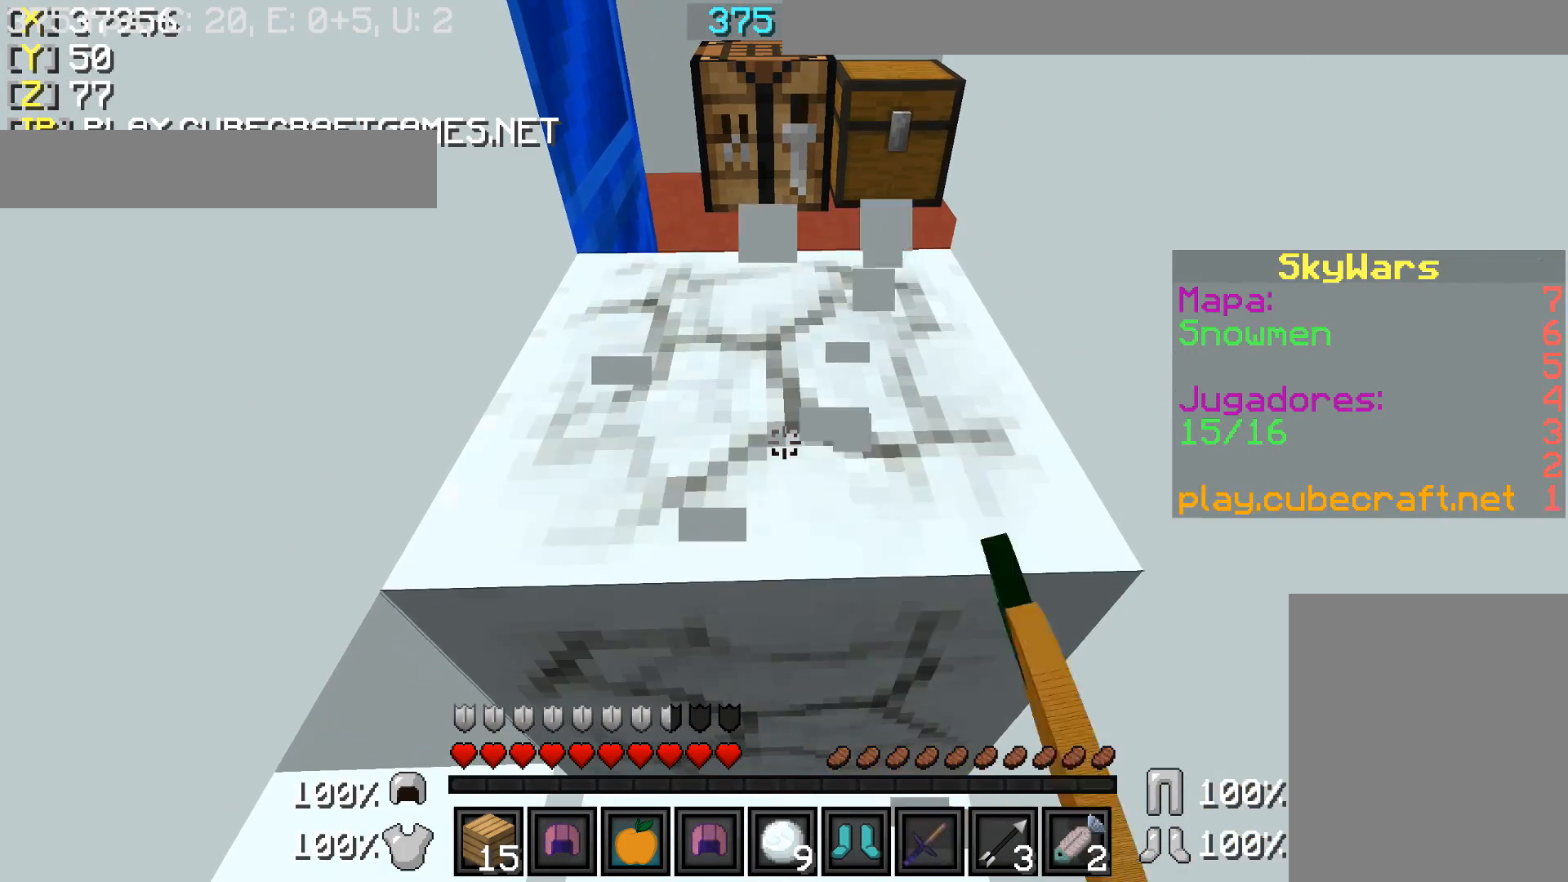
{"keys": ["w"], "mouse": ["left"], "events": []}